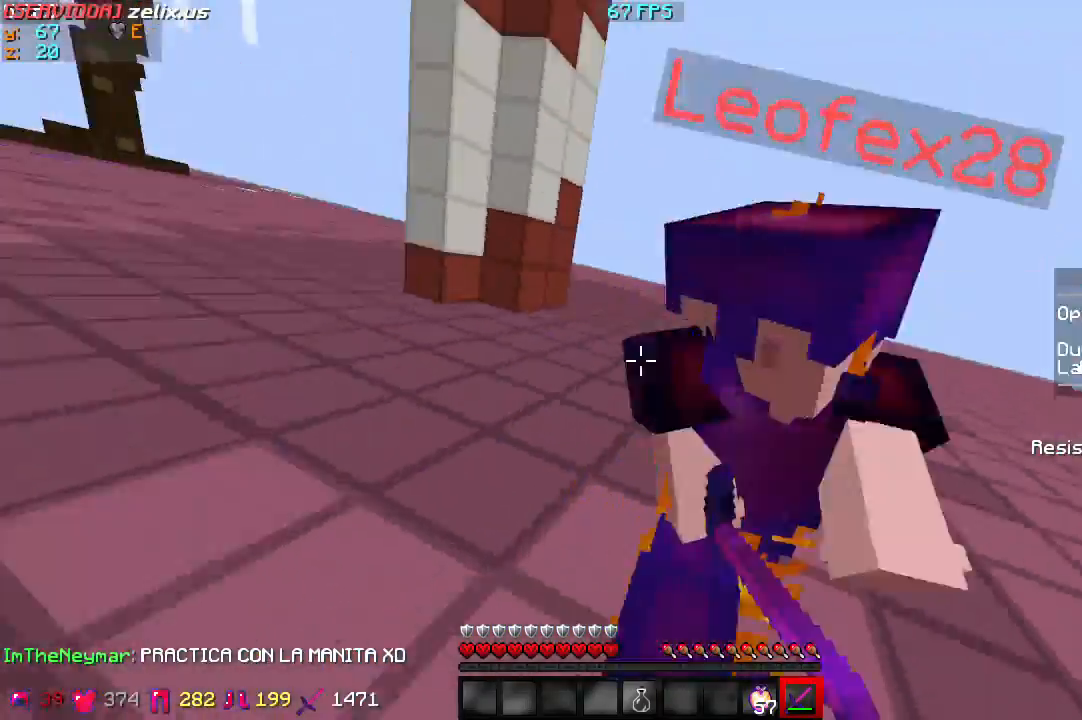
Gameplay with keyboard; each line is a JSON object with the keys held at the frame after it. "events" lists presses ("down") and releases ("up") of "a", "d", "s" and "w" between this image and that frame as [ms after this image, input, new state], when the widget could be followed in between. No other keys are recorded. Mouse input is not recorded.
{"keys": ["w"], "events": []}
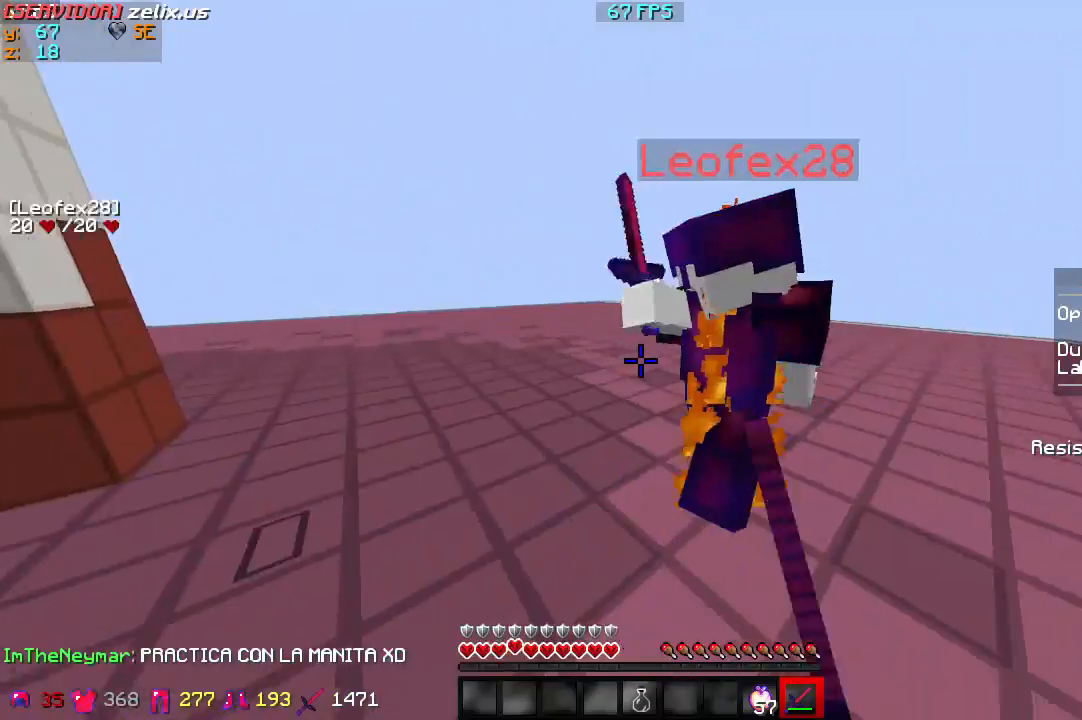
{"keys": ["w"], "events": []}
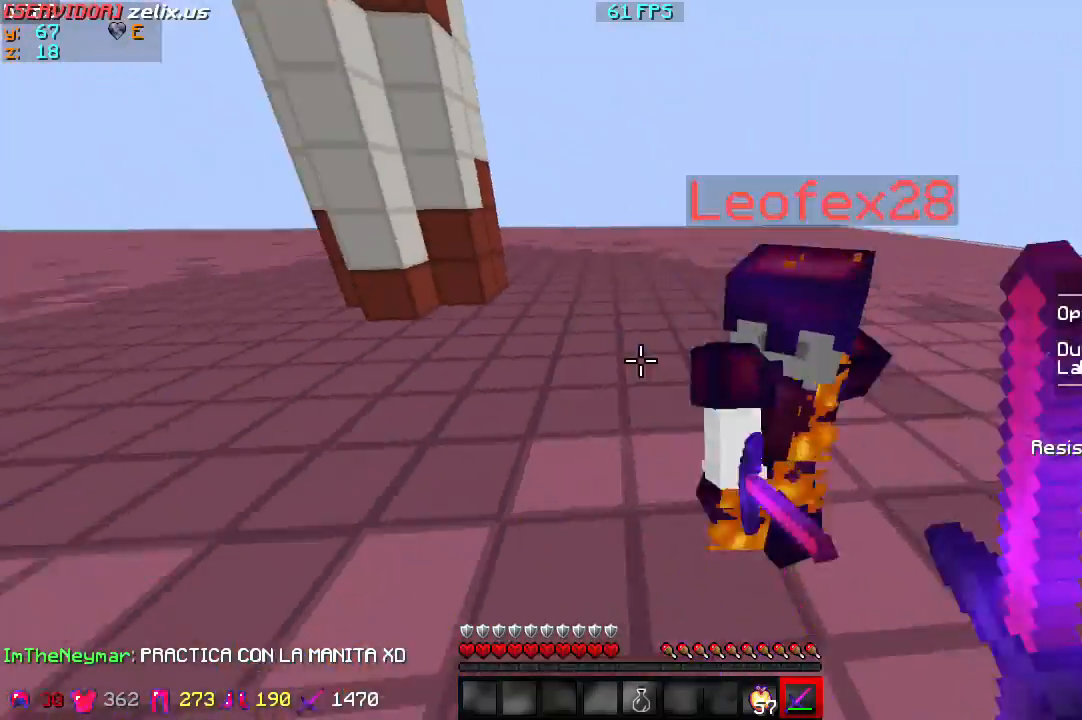
{"keys": ["d", "w"], "events": [[67, "d", "down"]]}
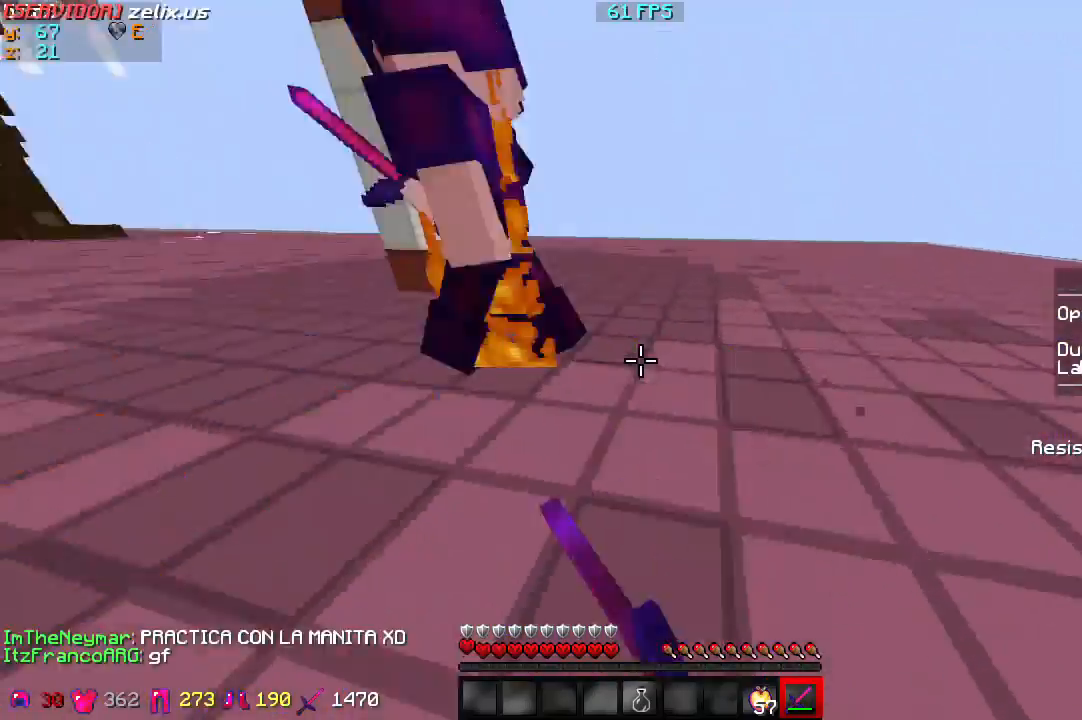
{"keys": ["d", "w"], "events": []}
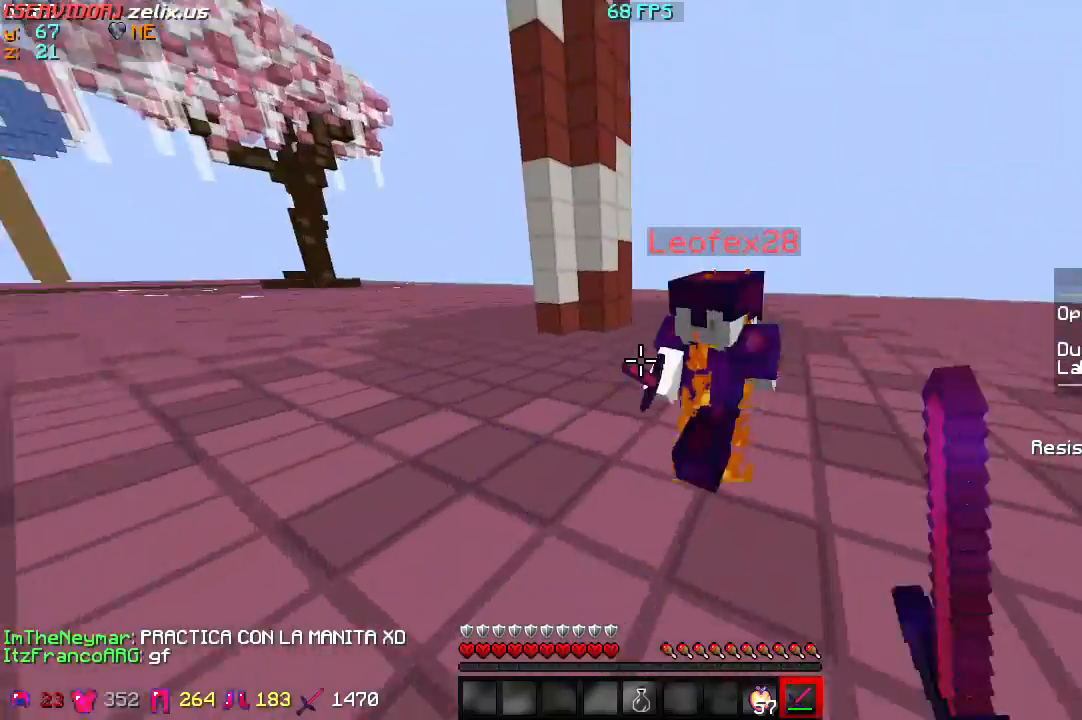
{"keys": ["d", "w"], "events": []}
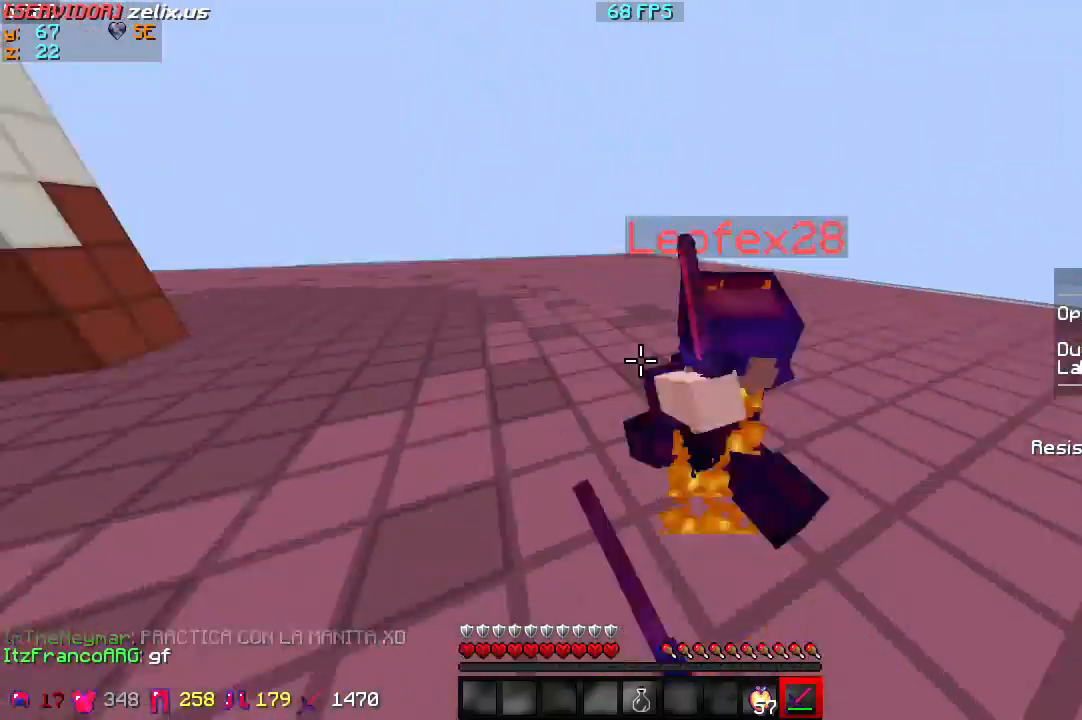
{"keys": ["d", "w"], "events": []}
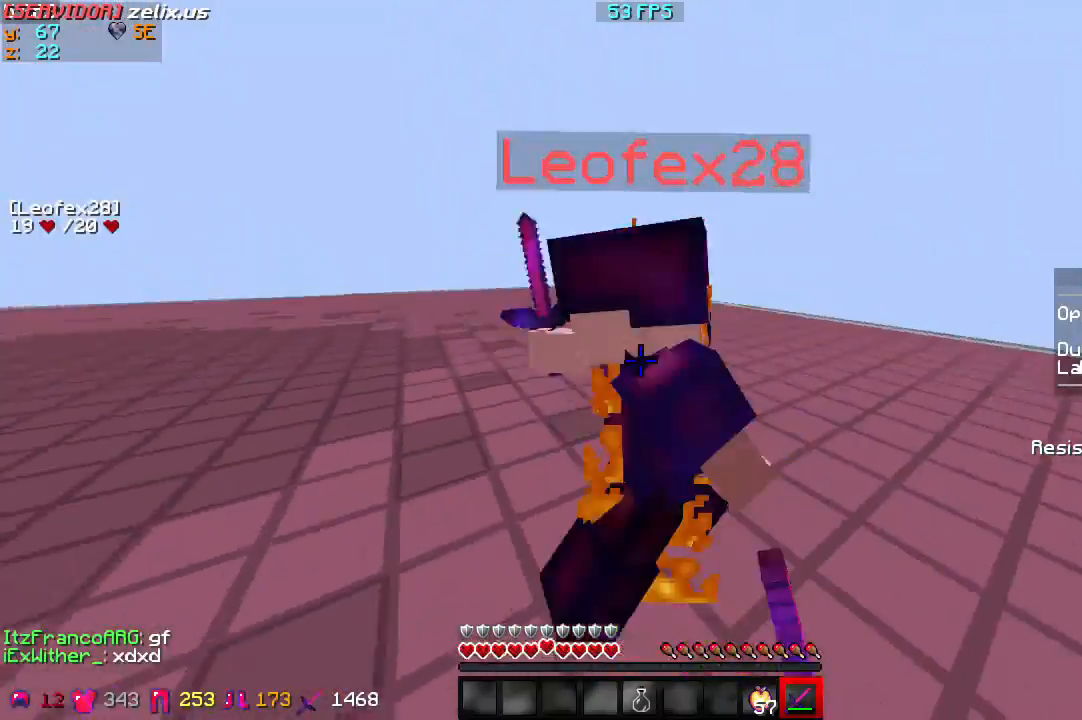
{"keys": ["d", "w"], "events": []}
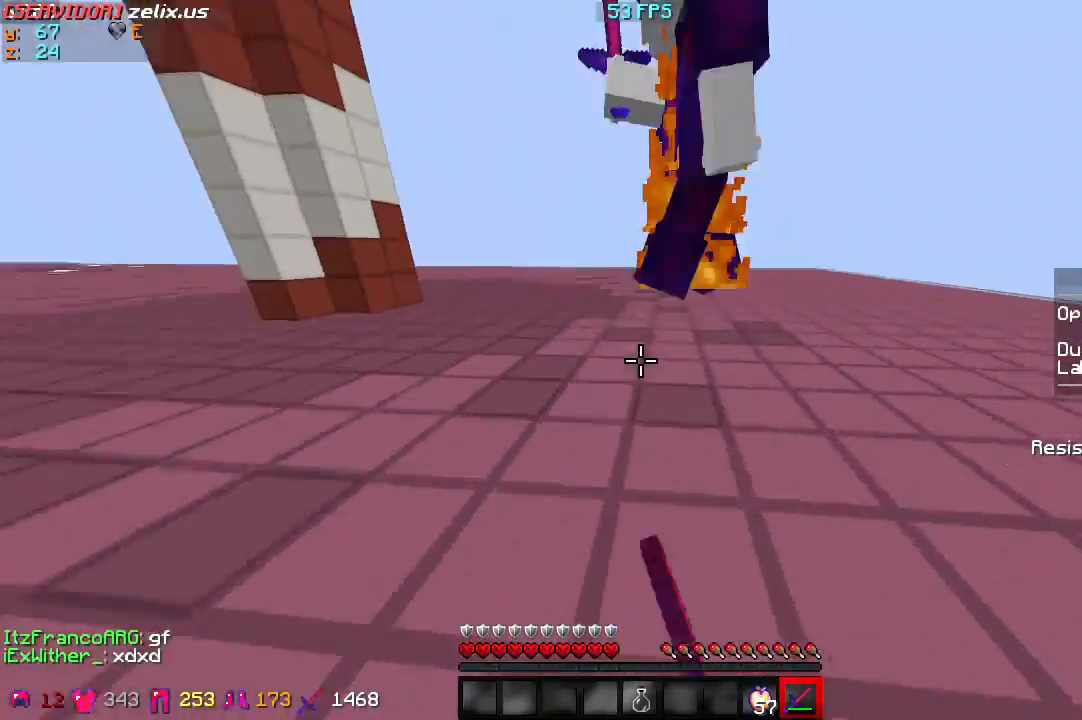
{"keys": ["d", "w"], "events": []}
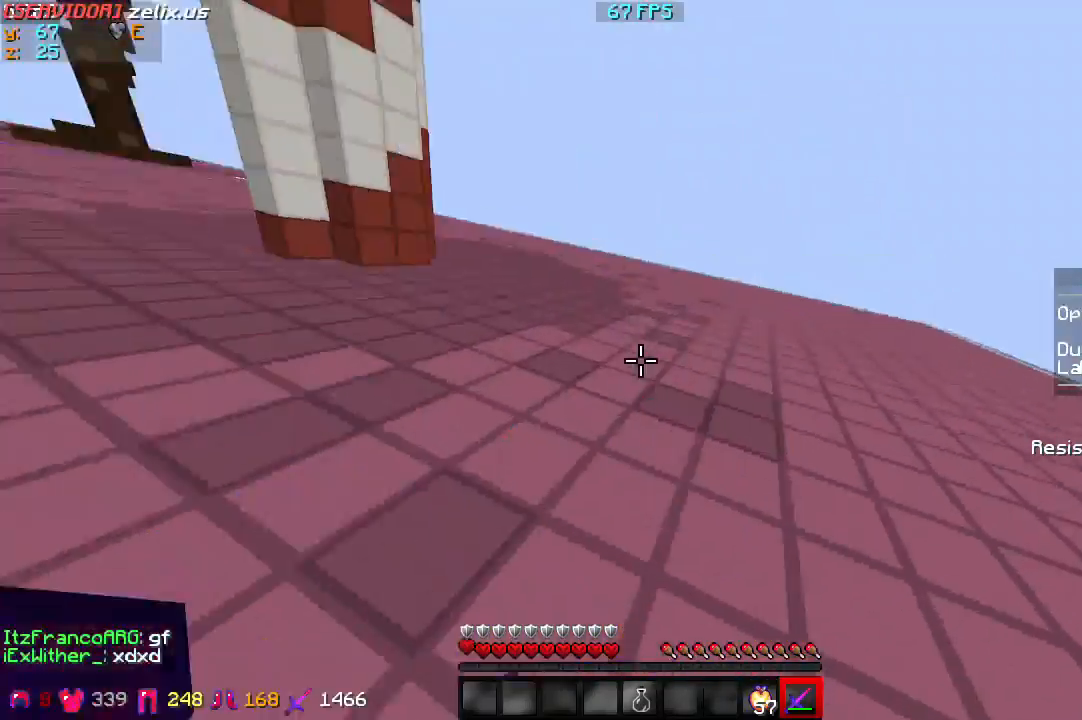
{"keys": ["d", "w"], "events": []}
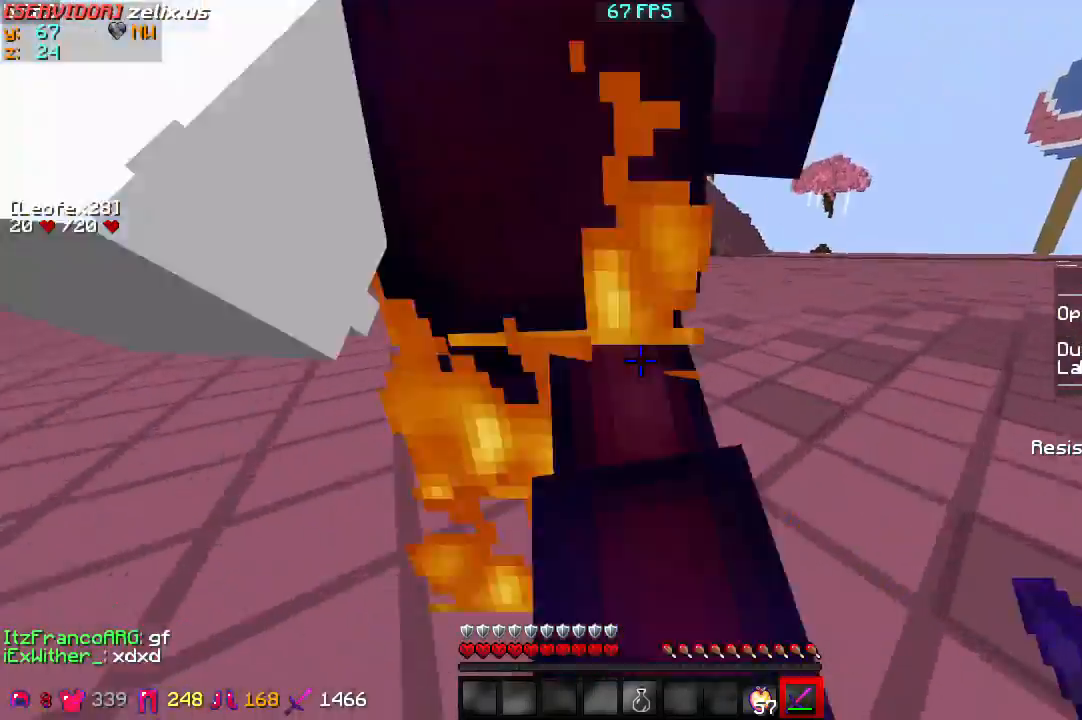
{"keys": ["d", "w"], "events": []}
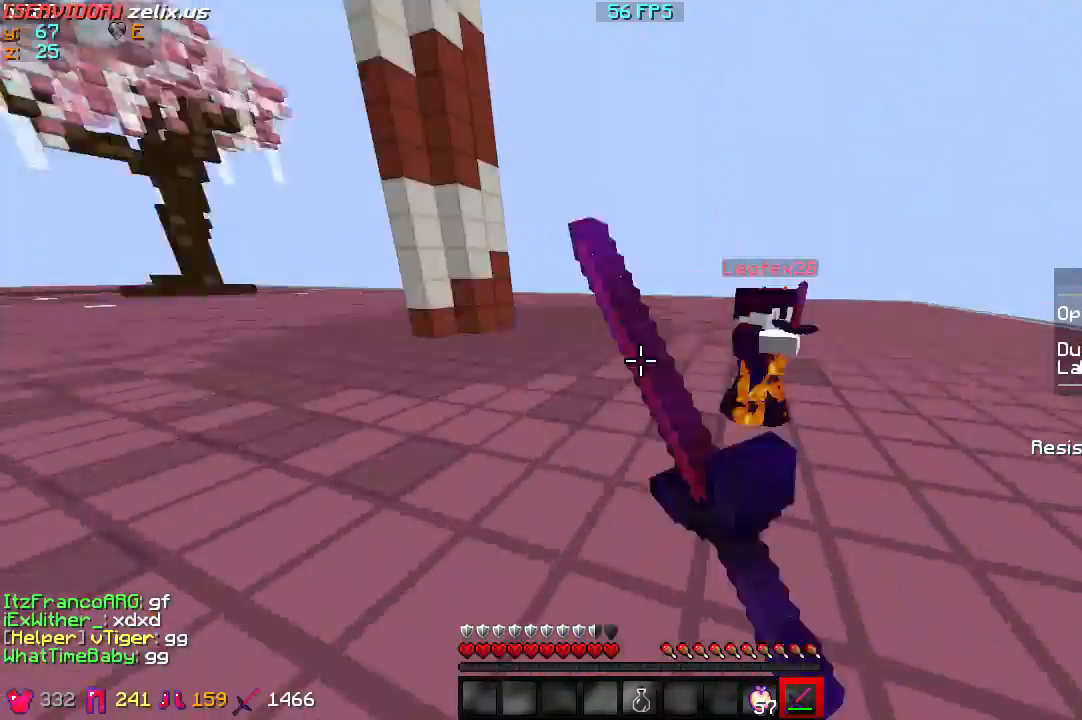
{"keys": ["w"], "events": [[300, "d", "up"]]}
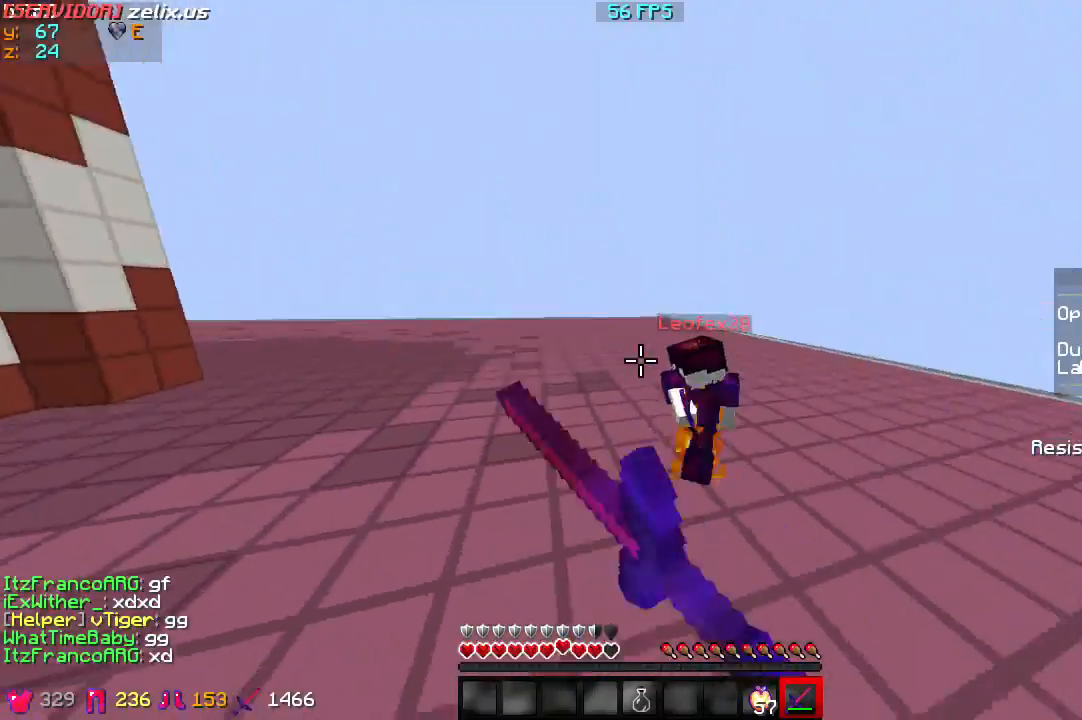
{"keys": ["d", "w"], "events": [[267, "d", "down"]]}
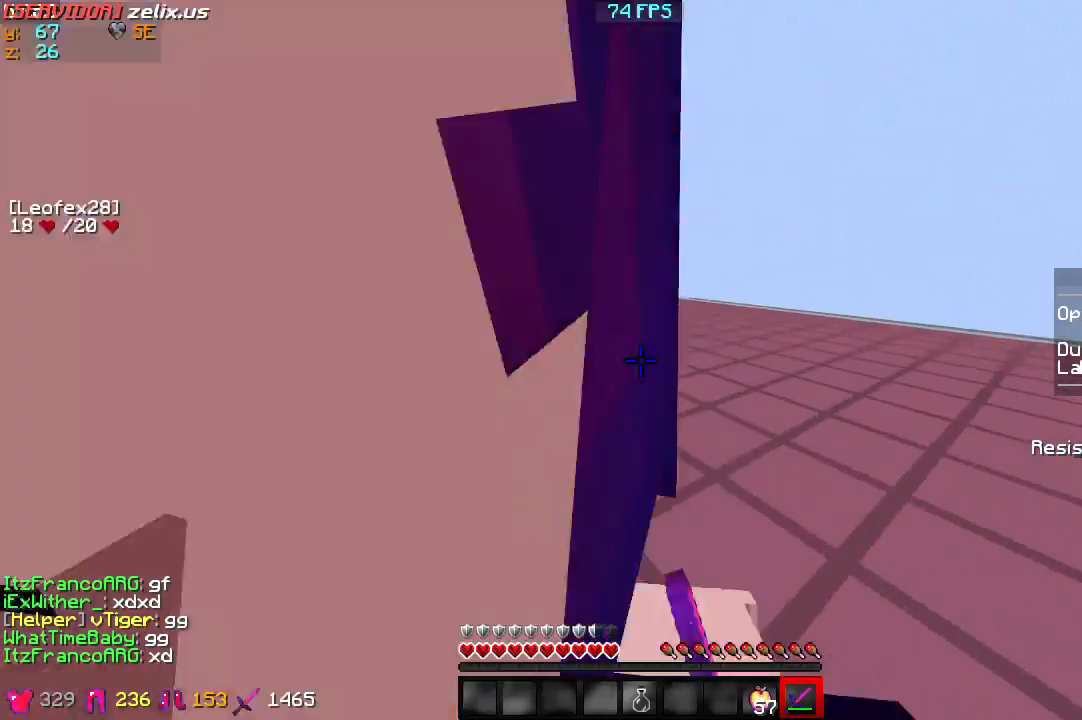
{"keys": ["d", "w"], "events": []}
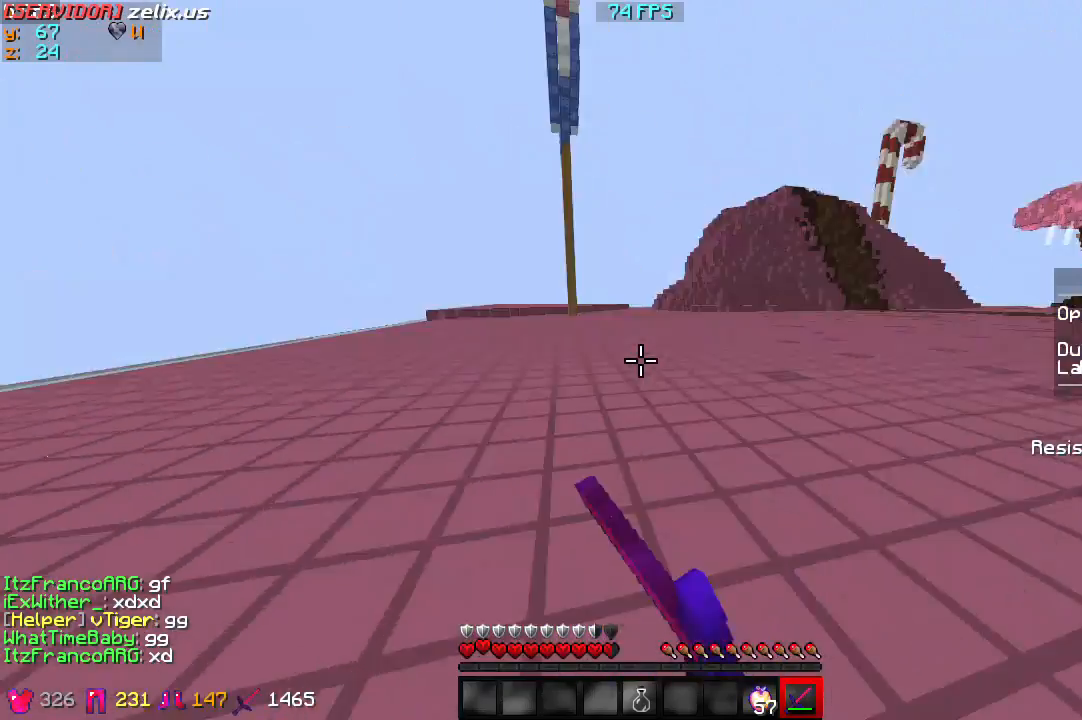
{"keys": ["w"], "events": [[400, "d", "up"]]}
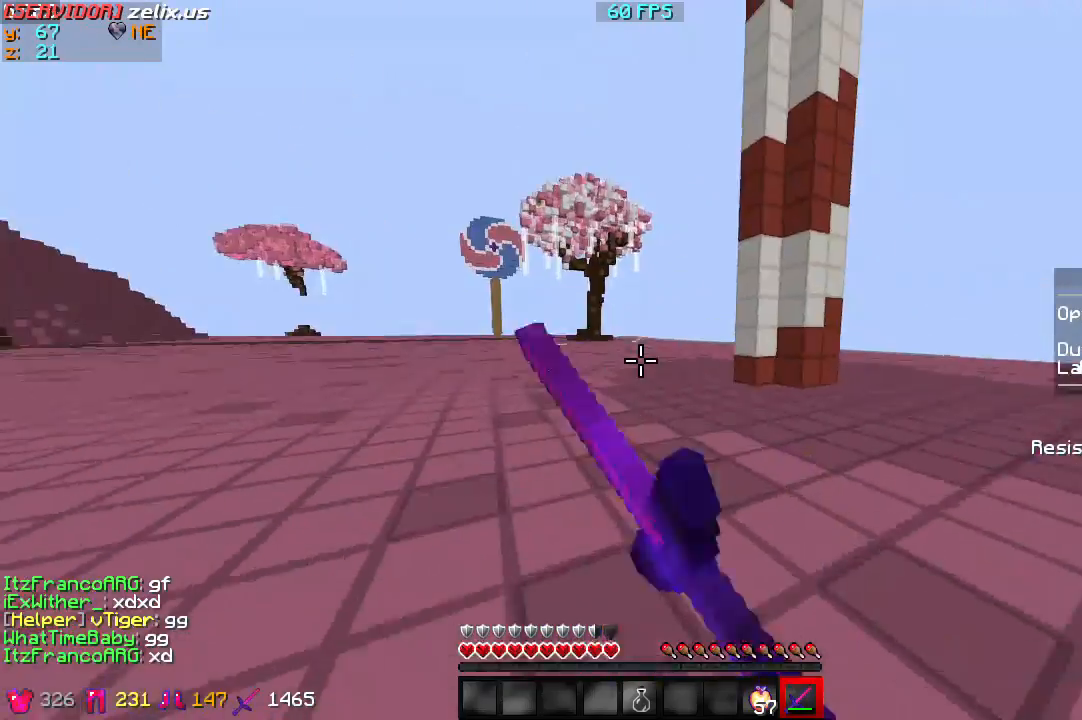
{"keys": ["w"], "events": []}
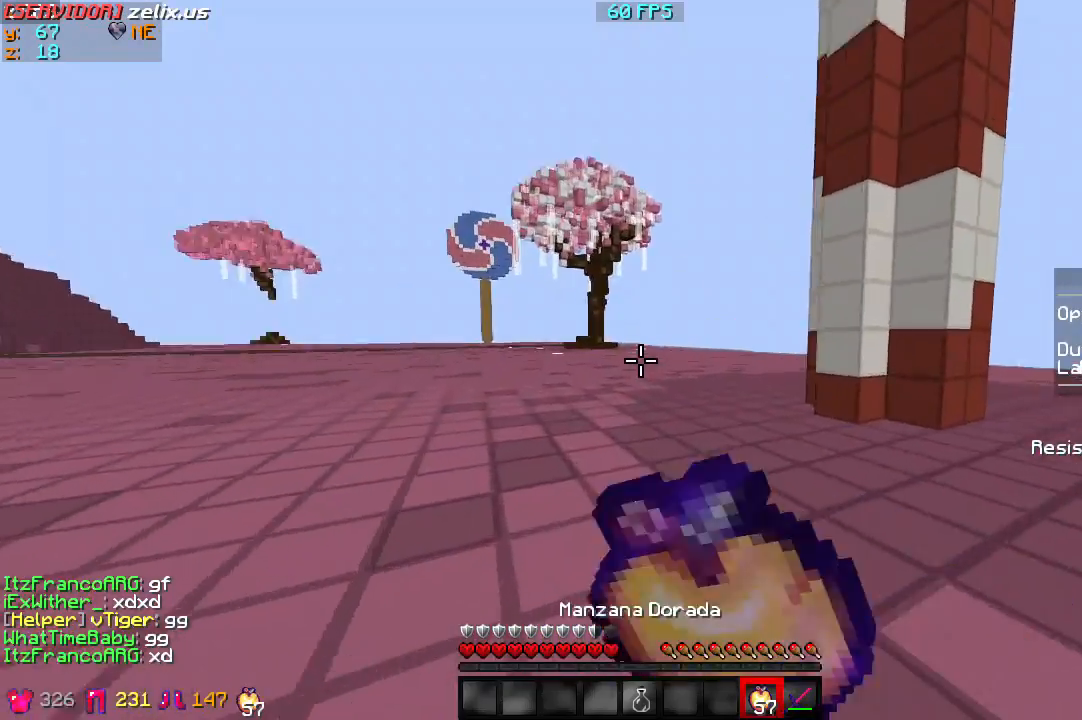
{"keys": ["w"], "events": []}
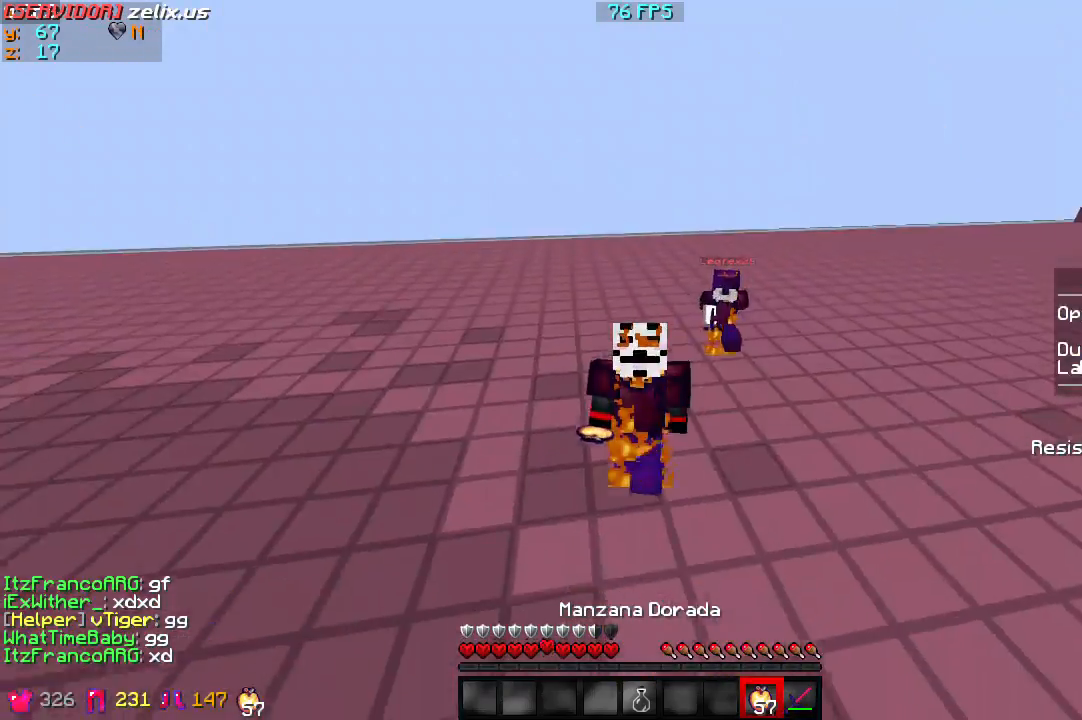
{"keys": ["w"], "events": []}
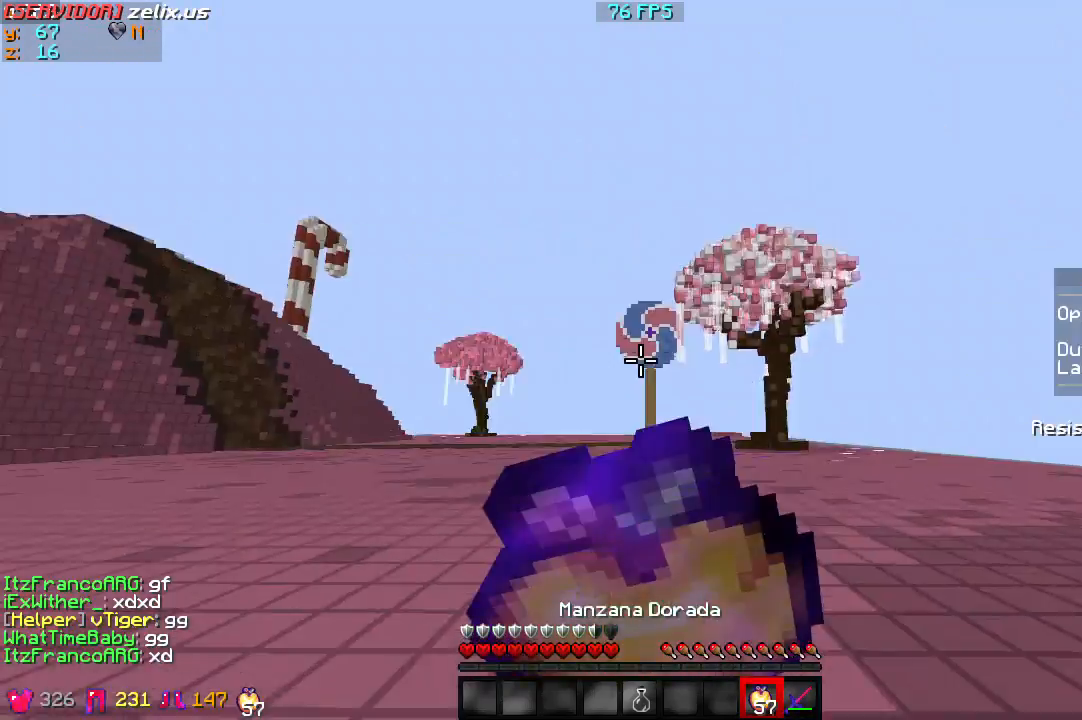
{"keys": ["w"], "events": []}
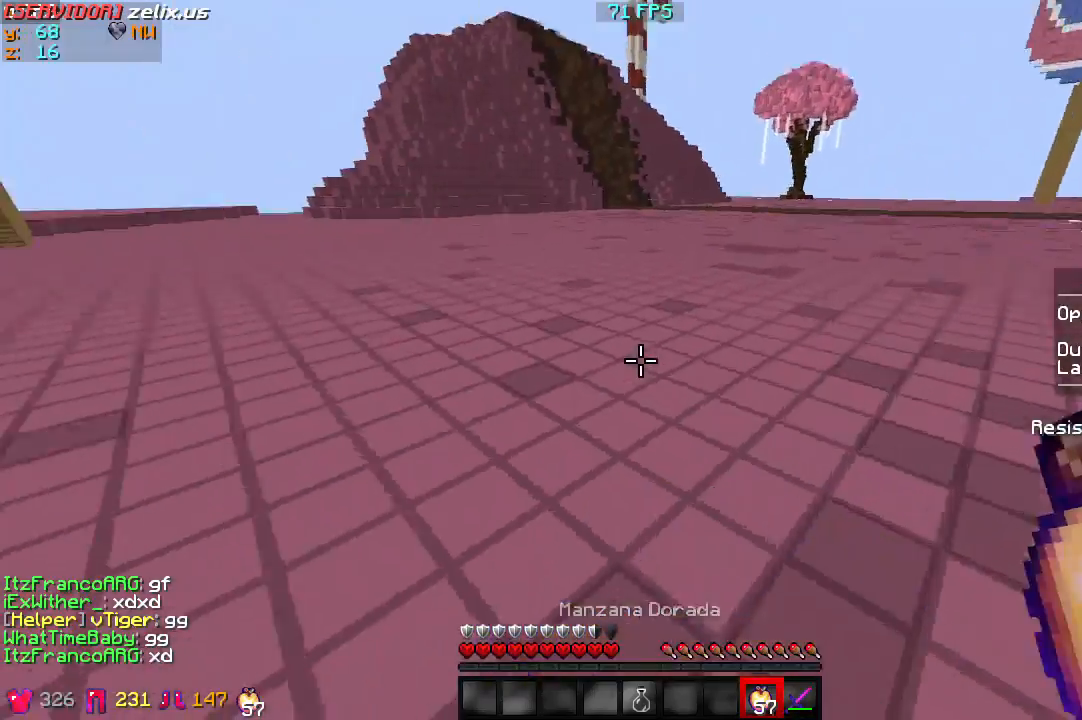
{"keys": ["w"], "events": []}
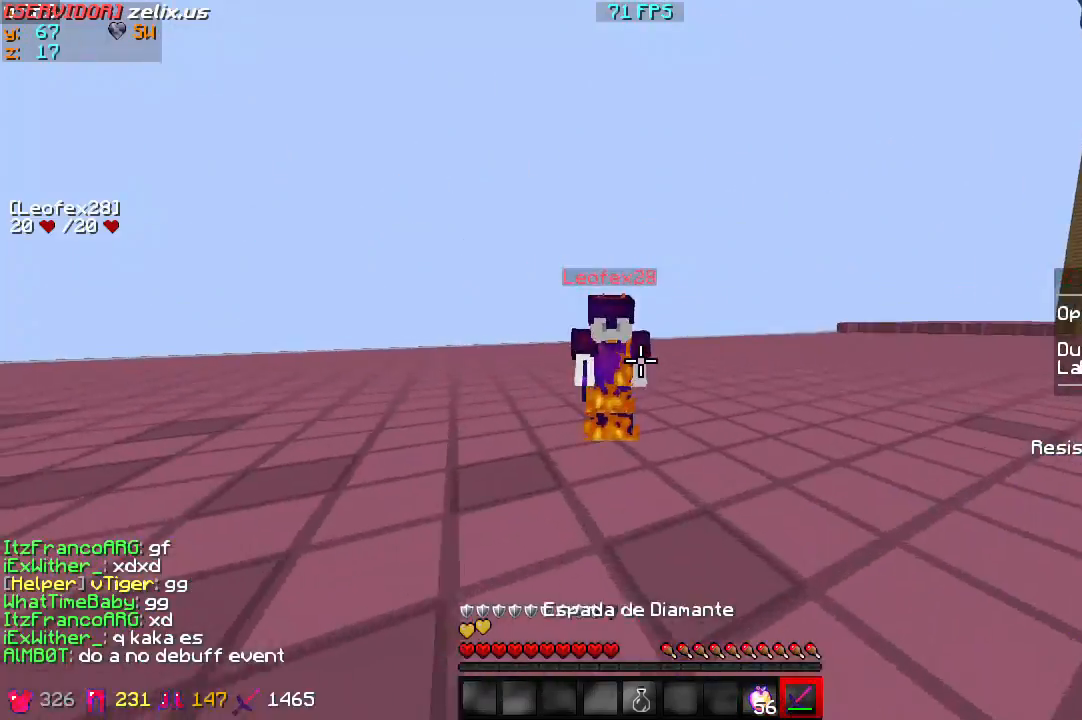
{"keys": [], "events": [[467, "w", "up"]]}
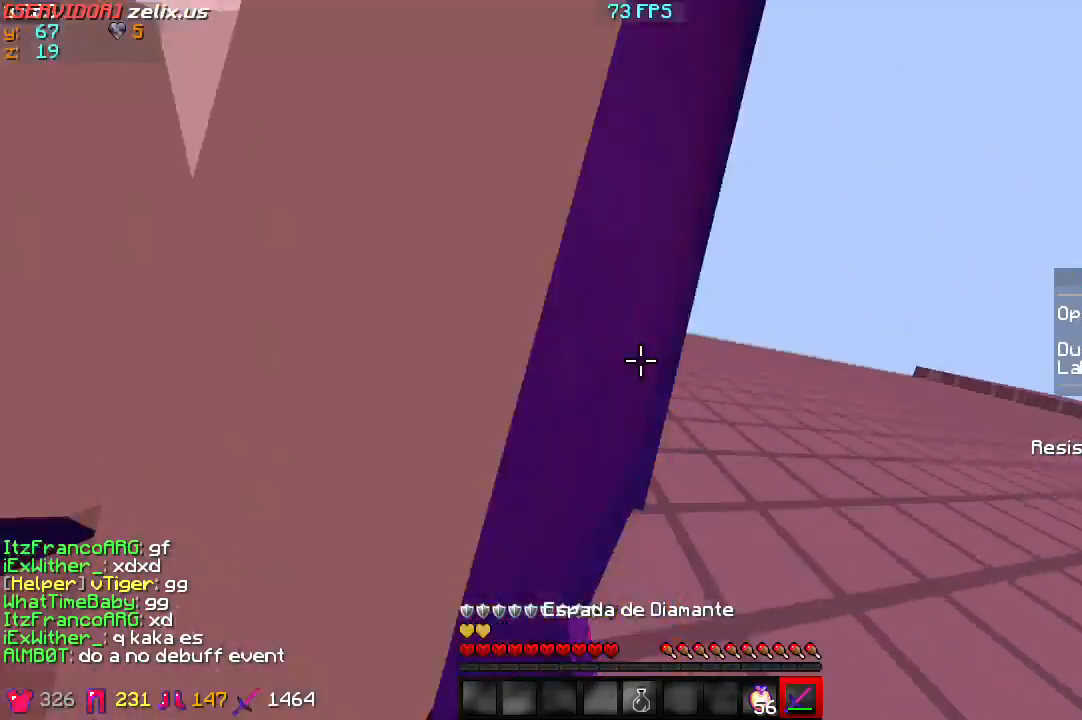
{"keys": ["w"], "events": [[33, "s", "down"], [300, "s", "up"], [333, "w", "down"]]}
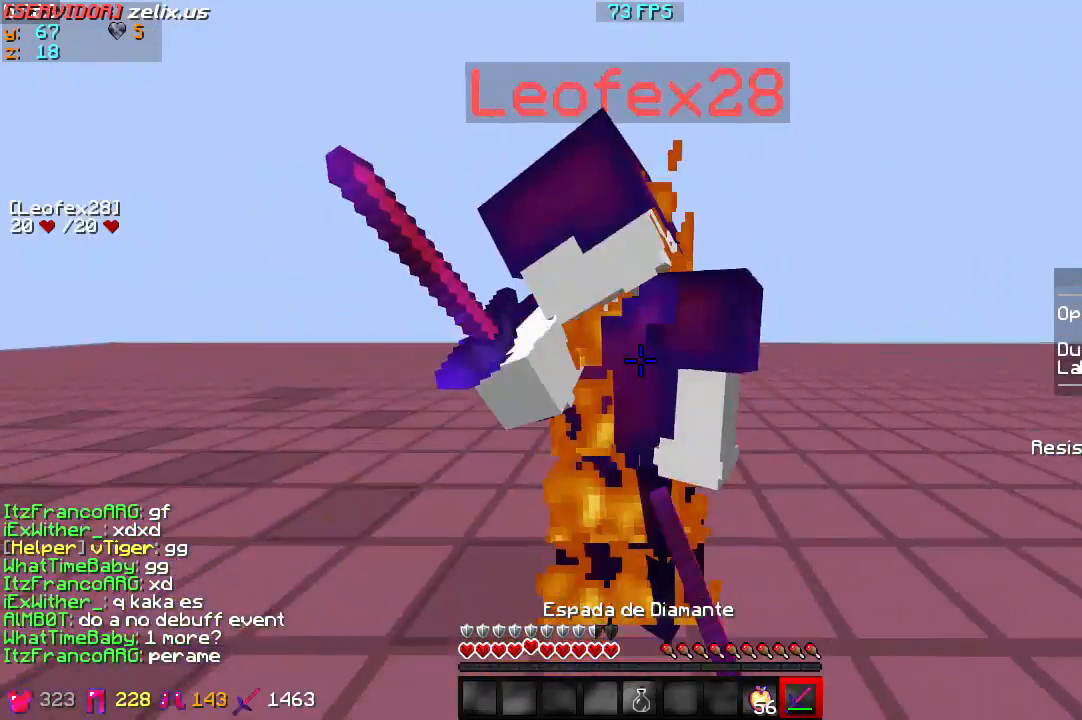
{"keys": ["w"], "events": []}
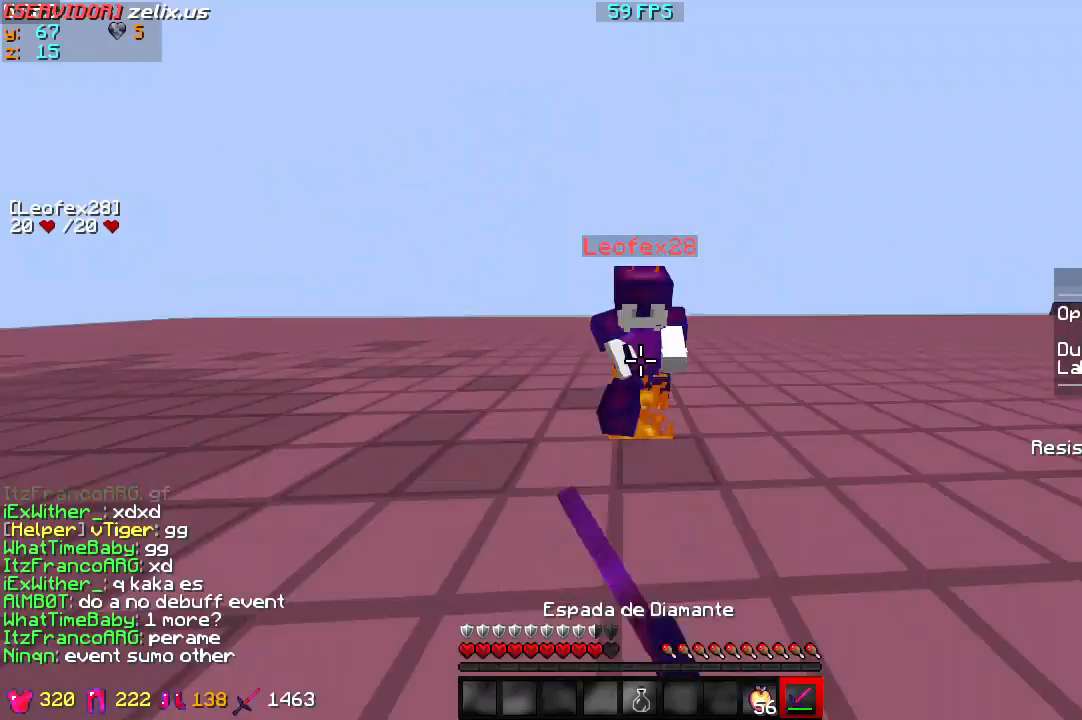
{"keys": ["w"], "events": []}
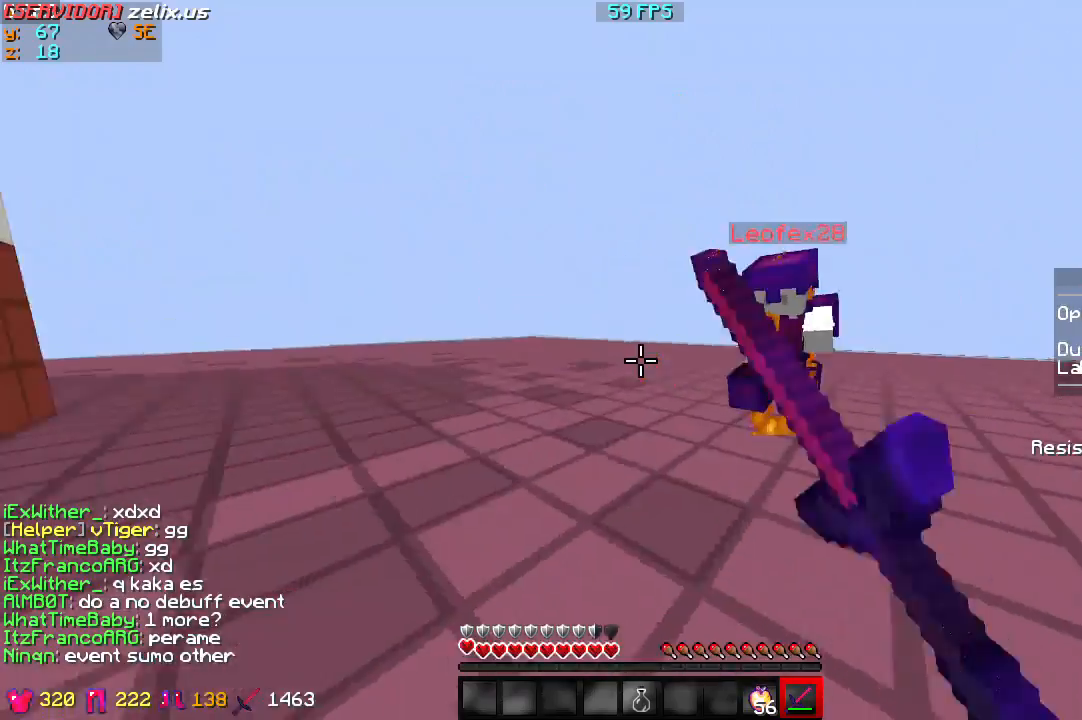
{"keys": ["w"], "events": []}
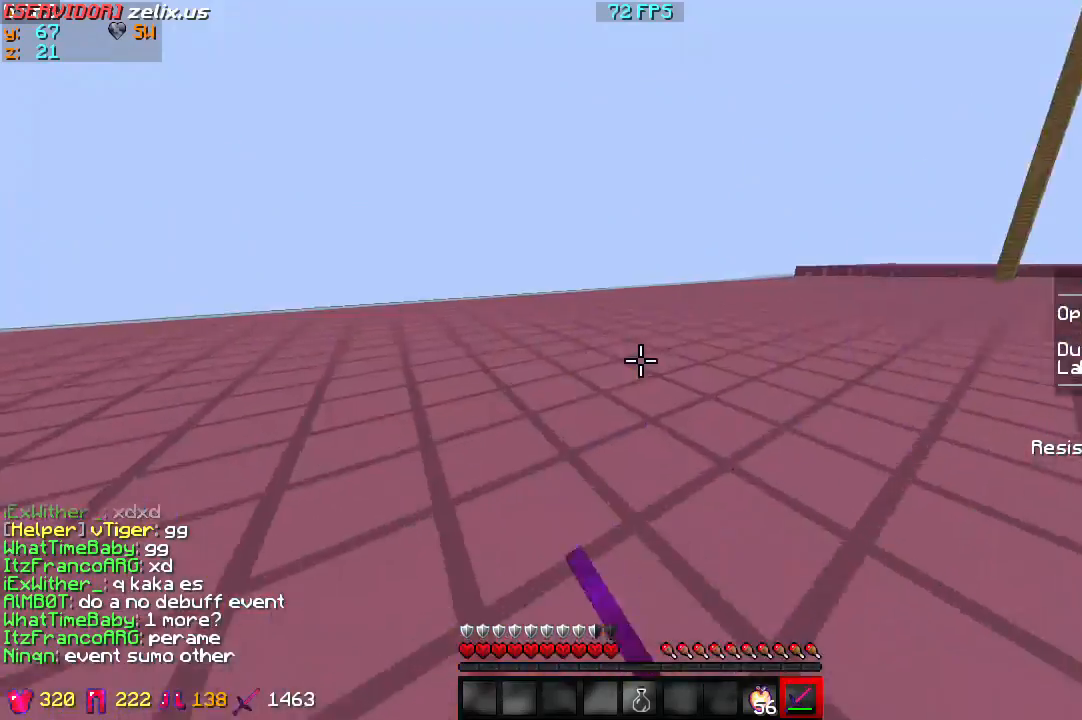
{"keys": ["w"], "events": []}
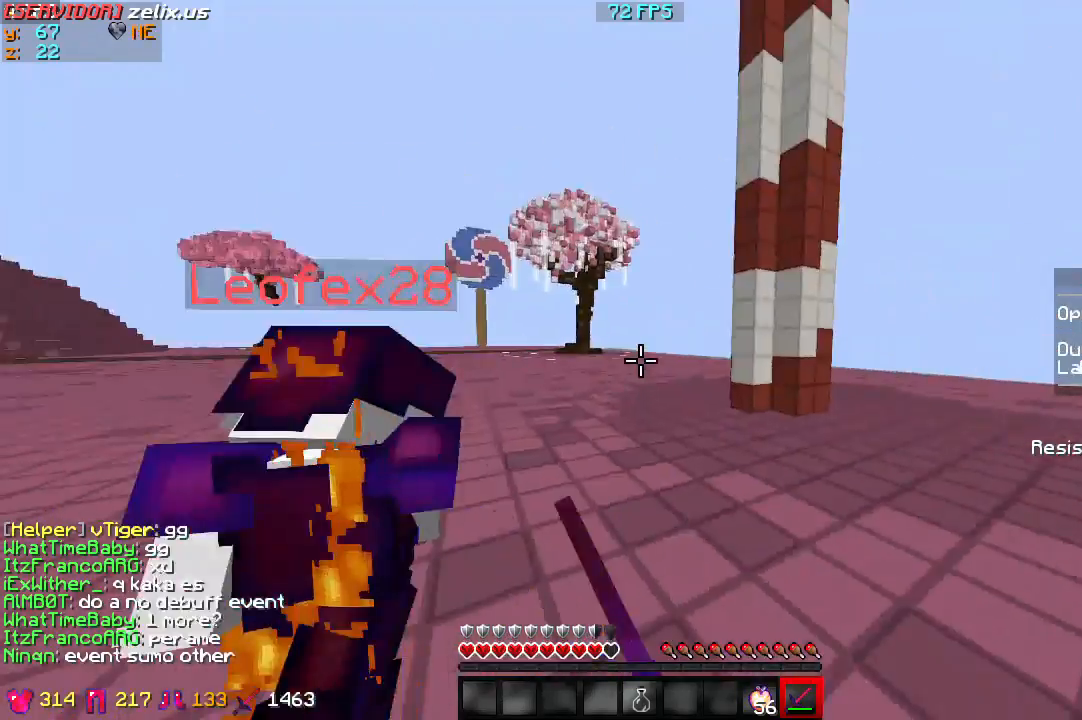
{"keys": ["w"], "events": []}
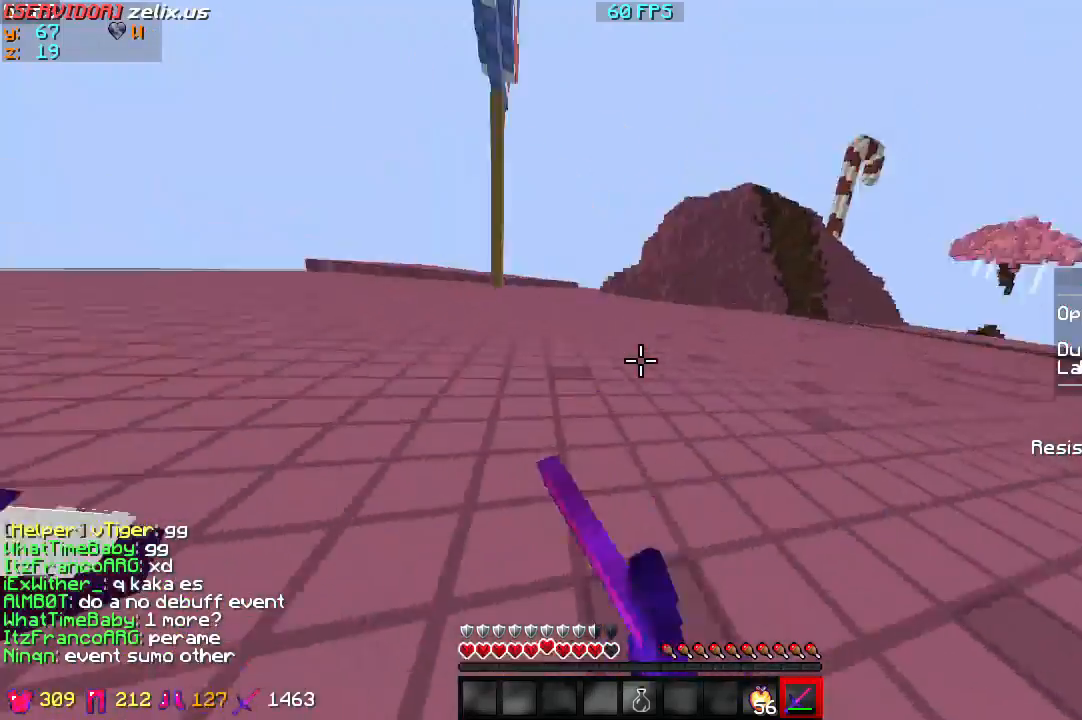
{"keys": ["w"], "events": []}
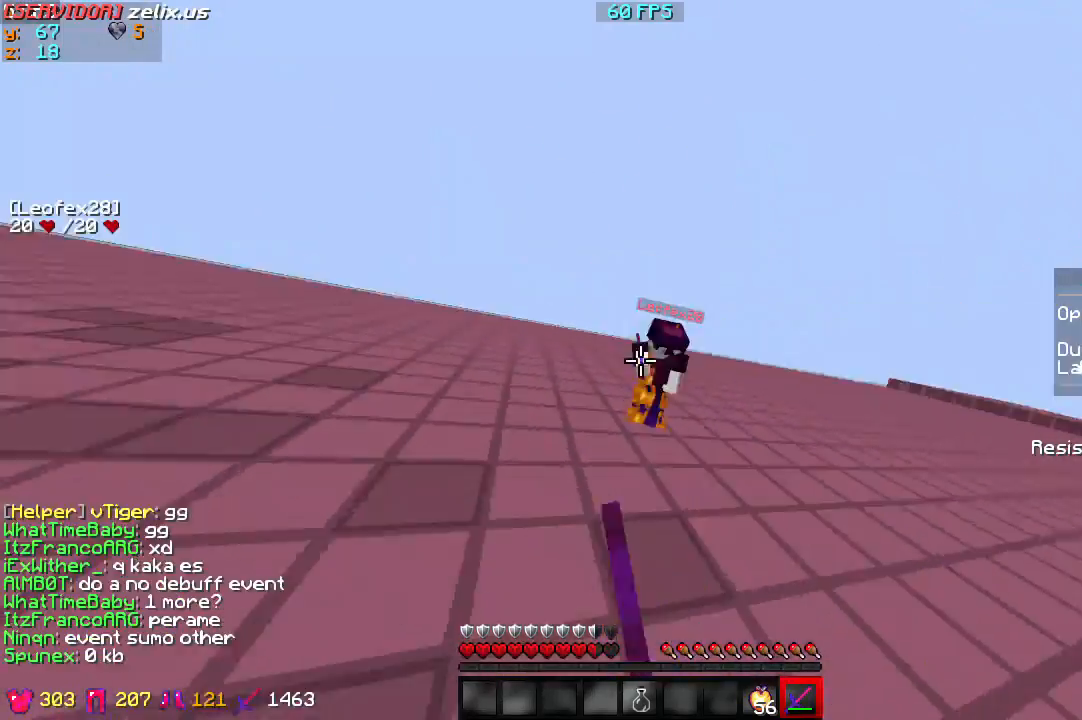
{"keys": ["w"], "events": []}
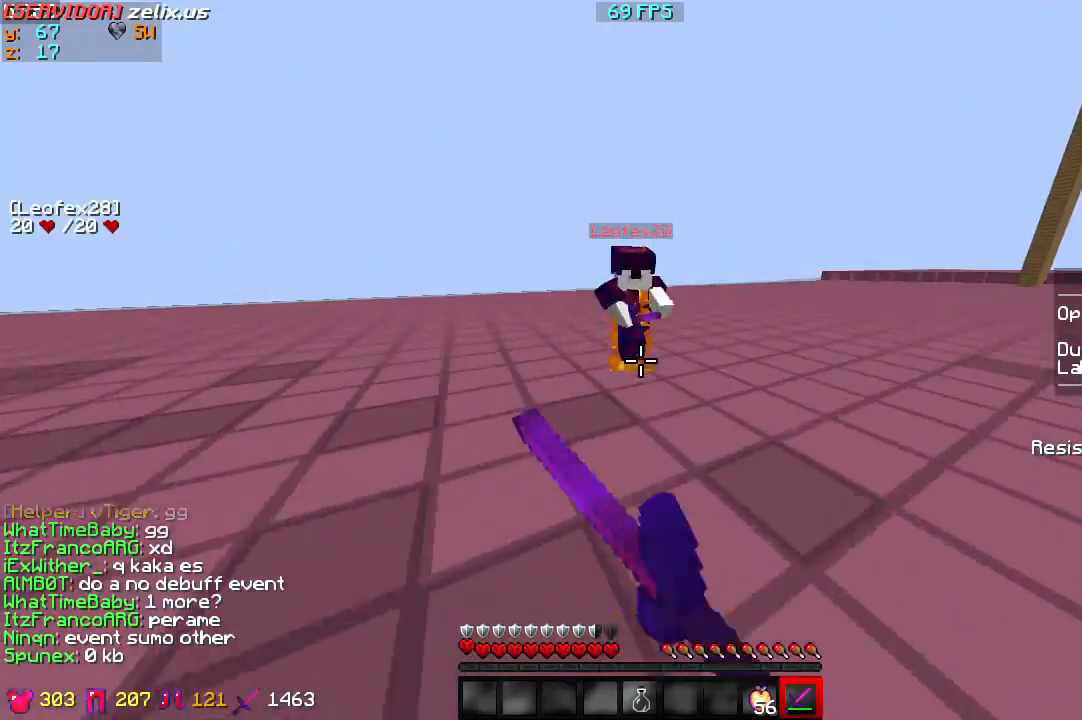
{"keys": ["w"], "events": []}